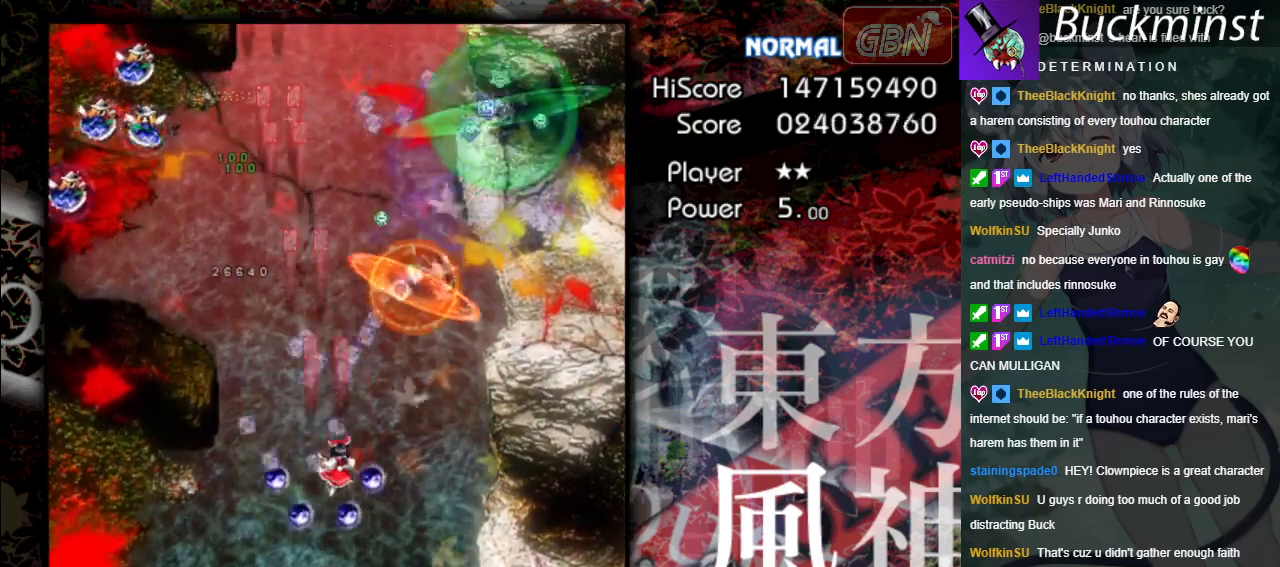
Gameplay with a controller (Xbox layout); each line is a JSON object with the inputs held at the frame after it. "events" lists button and stick changes between this image and that frame as [ms after this image, input, new state], when the widget could be followed in between. Not read: right_stick.
{"buttons": ["A"], "left_stick": "left", "events": [[133, "X", "down"], [383, "X", "up"], [400, "left_stick", "left"]]}
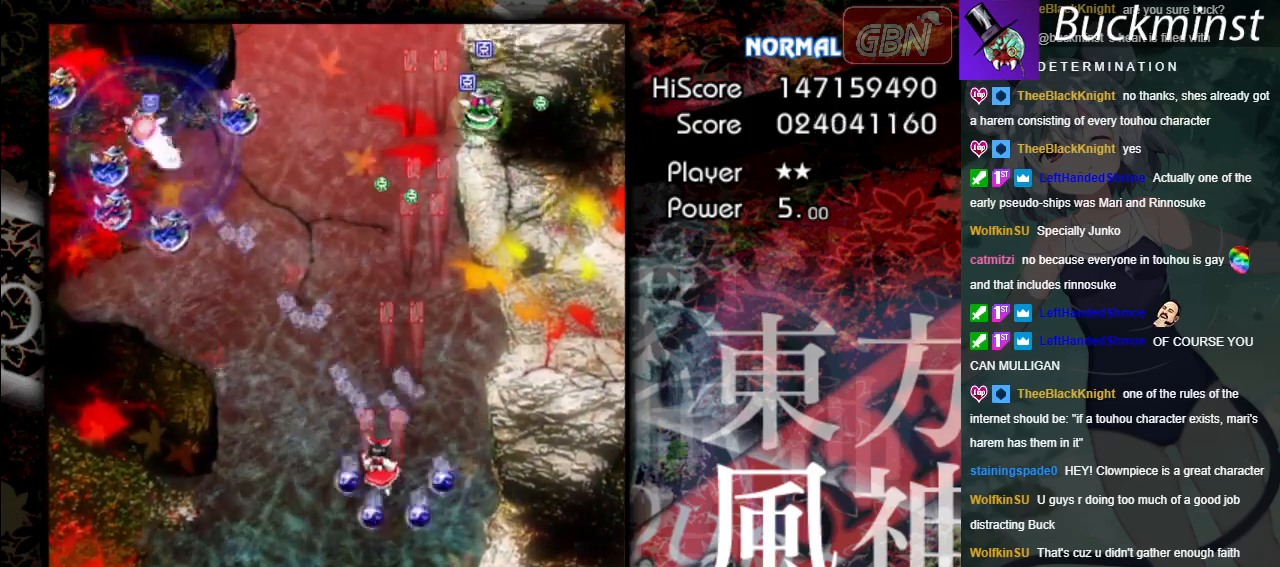
{"buttons": ["A", "X"], "left_stick": "up-left", "events": [[383, "X", "down"], [450, "left_stick", "up-left"]]}
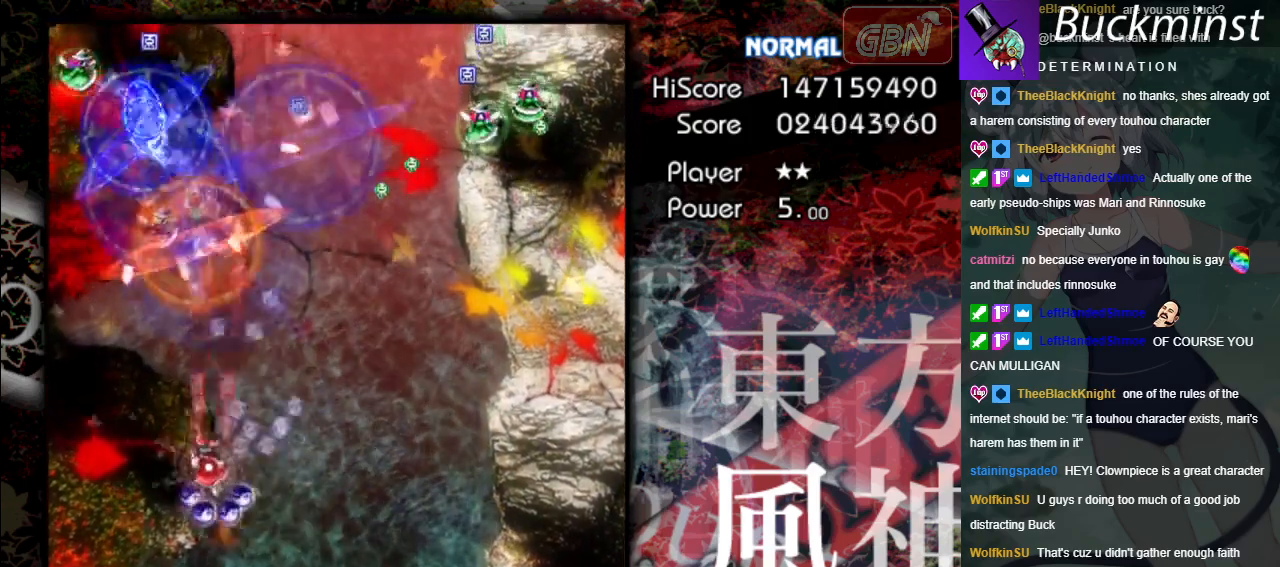
{"buttons": ["A", "X"], "left_stick": "down-right", "events": [[400, "left_stick", "up-right"], [450, "left_stick", "down-right"]]}
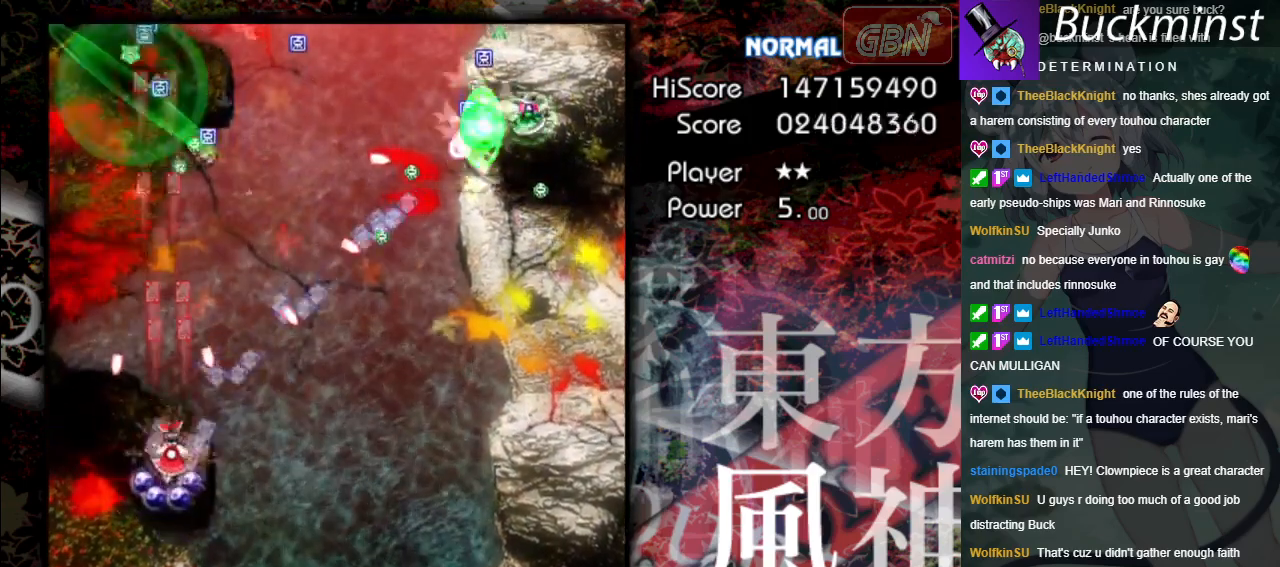
{"buttons": ["A"], "left_stick": "up", "events": [[17, "left_stick", "down"], [250, "left_stick", "center"], [383, "X", "up"], [417, "left_stick", "up"]]}
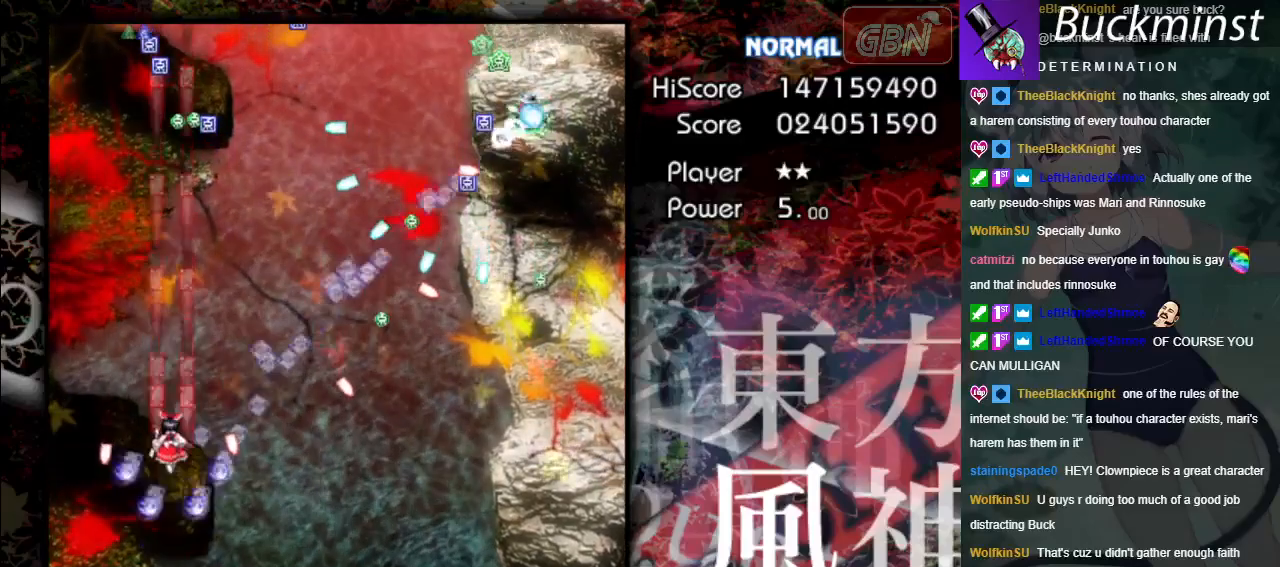
{"buttons": ["A"], "left_stick": "up", "events": [[250, "left_stick", "up-left"], [450, "left_stick", "up"]]}
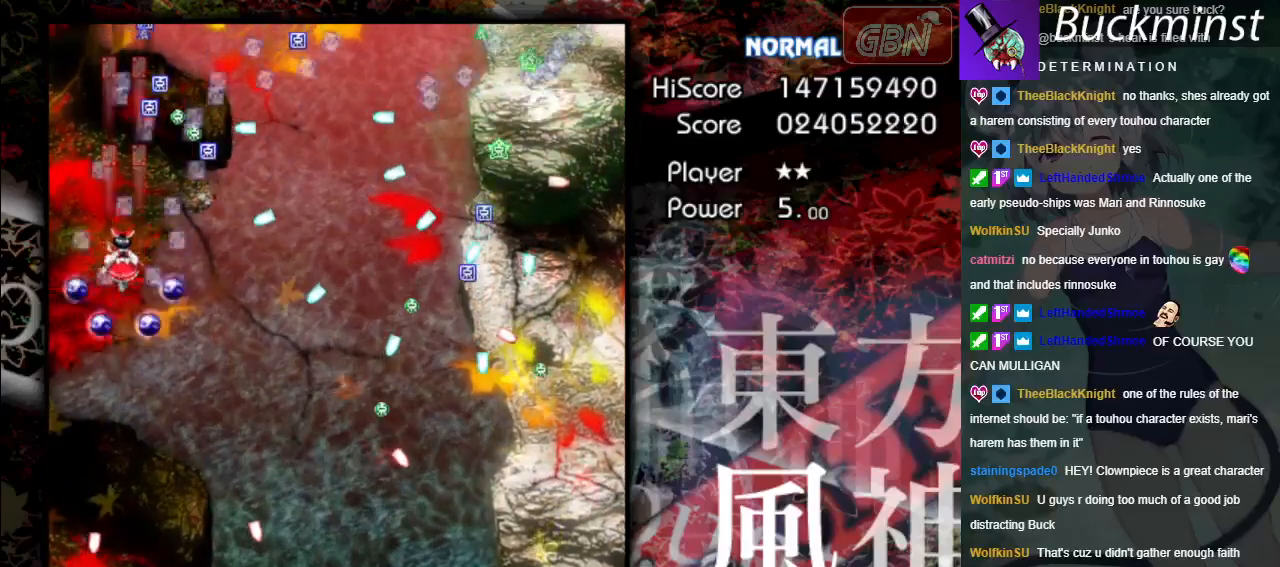
{"buttons": ["A"], "left_stick": "down", "events": [[300, "left_stick", "down-left"], [467, "left_stick", "down"]]}
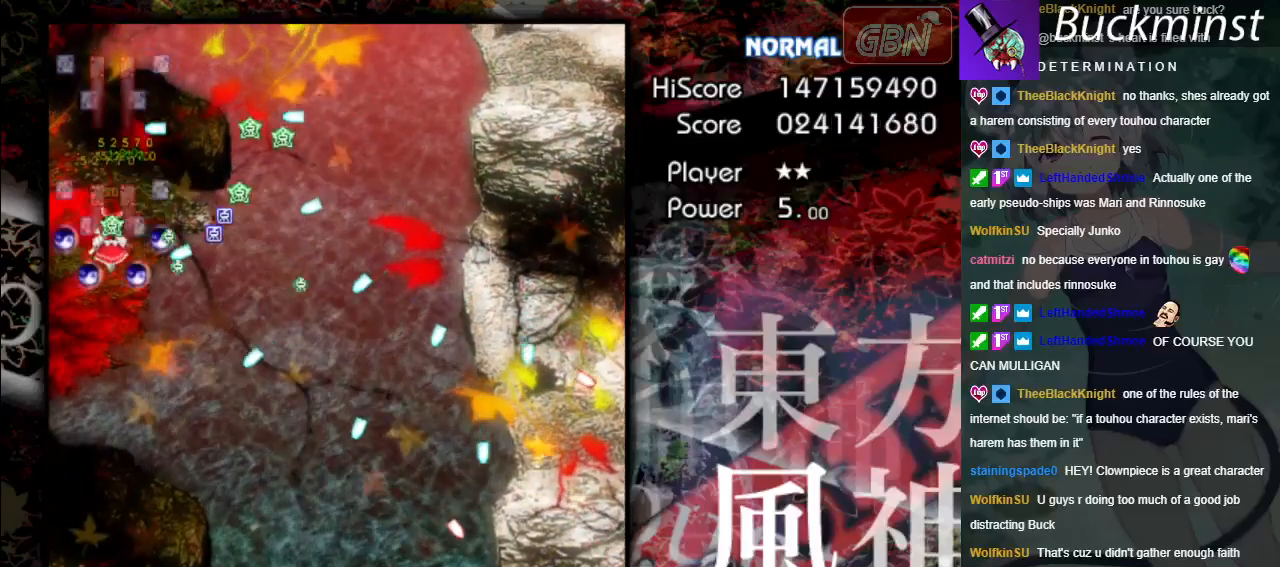
{"buttons": ["A"], "left_stick": "center", "events": [[383, "left_stick", "center"]]}
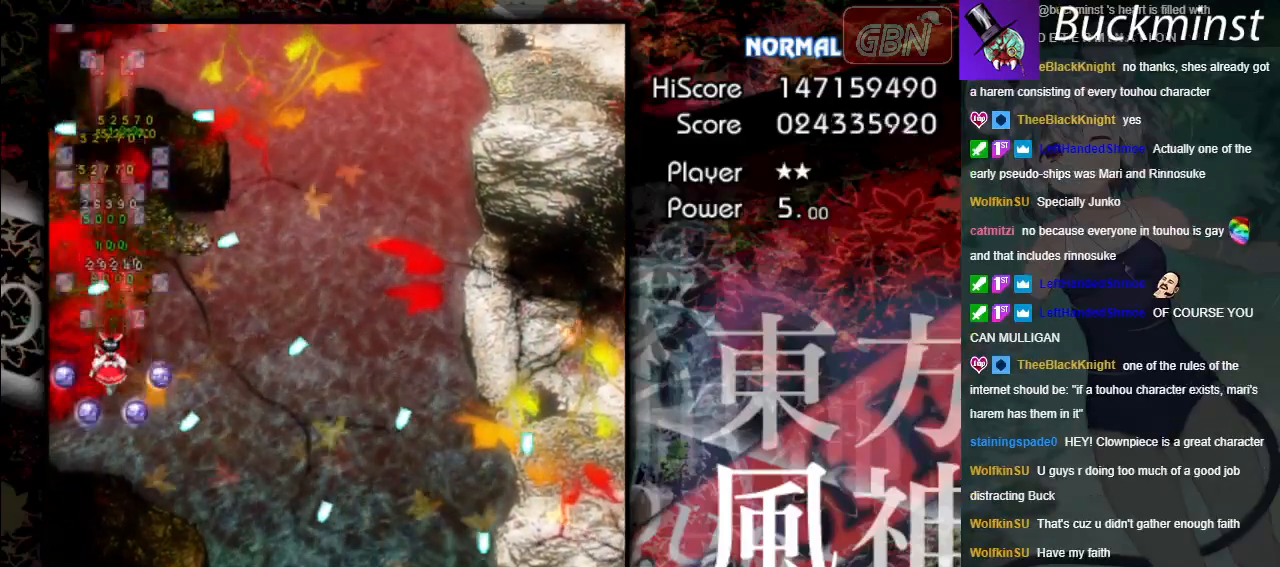
{"buttons": ["A"], "left_stick": "up-right", "events": [[100, "left_stick", "up-right"]]}
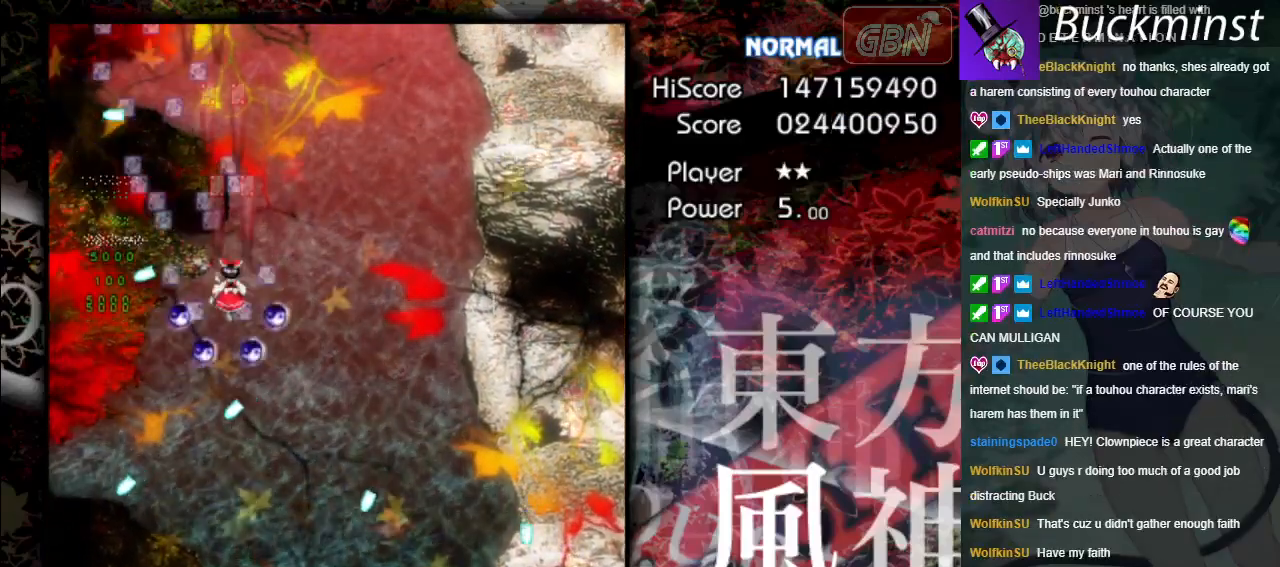
{"buttons": ["A"], "left_stick": "down", "events": [[217, "left_stick", "down-right"], [450, "left_stick", "down"]]}
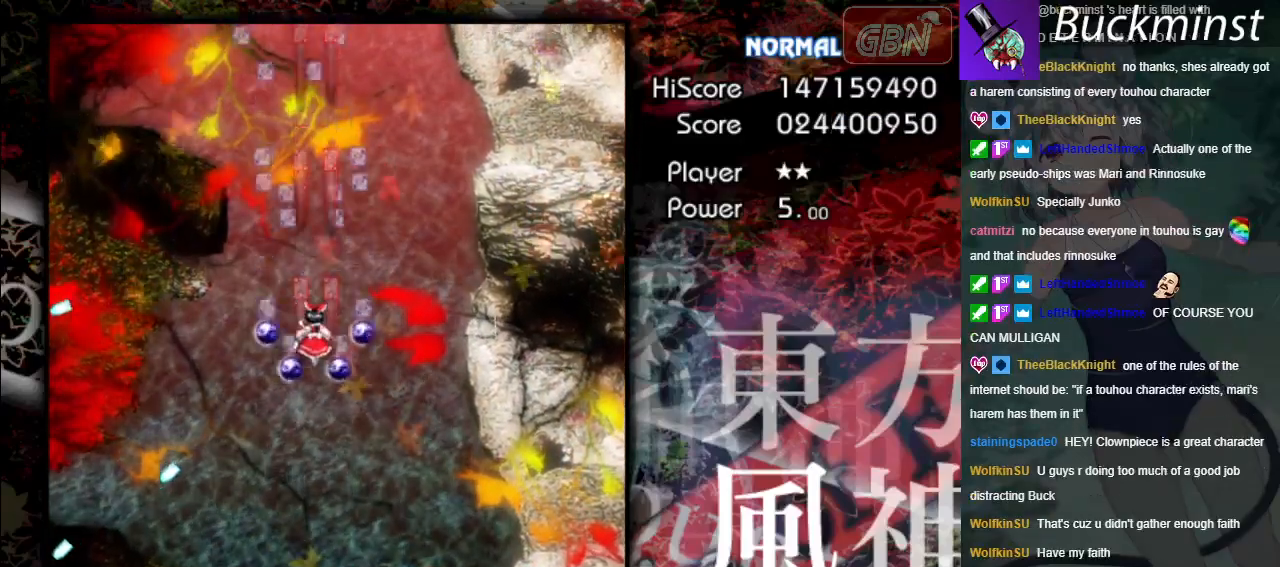
{"buttons": ["A"], "left_stick": "center", "events": [[467, "left_stick", "center"]]}
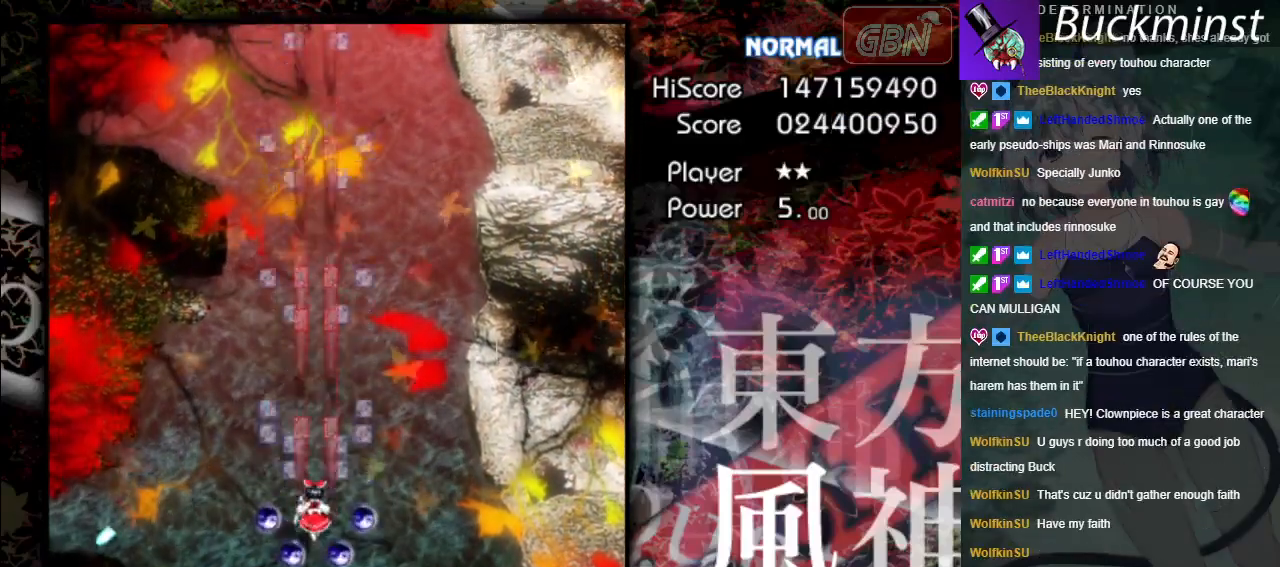
{"buttons": ["A"], "left_stick": "center", "events": []}
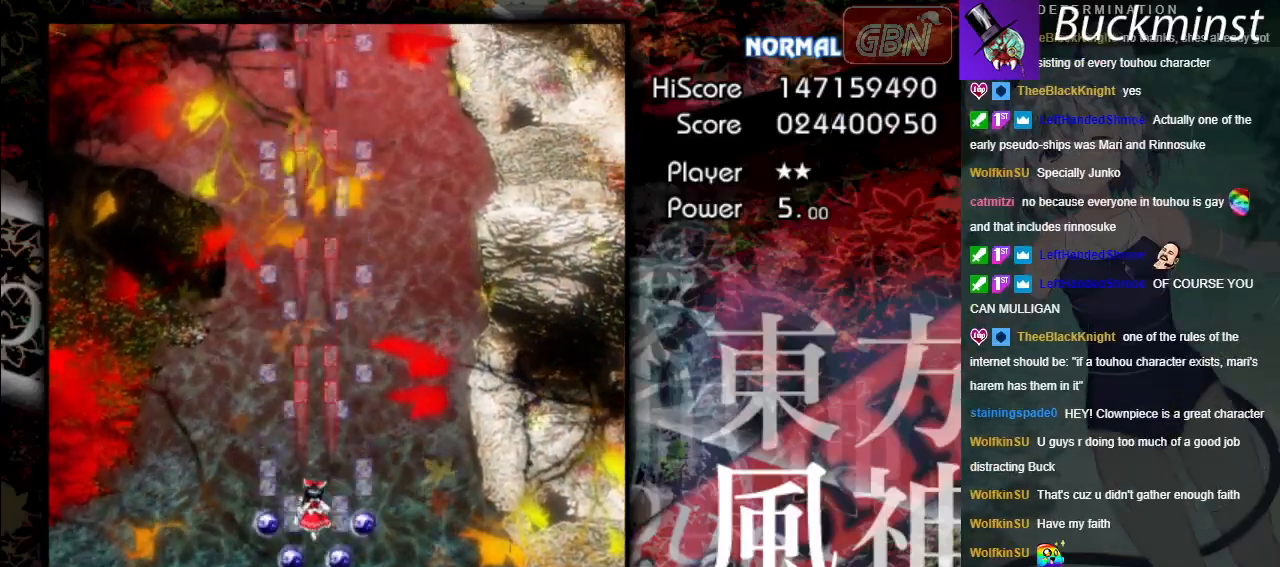
{"buttons": ["A"], "left_stick": "center", "events": []}
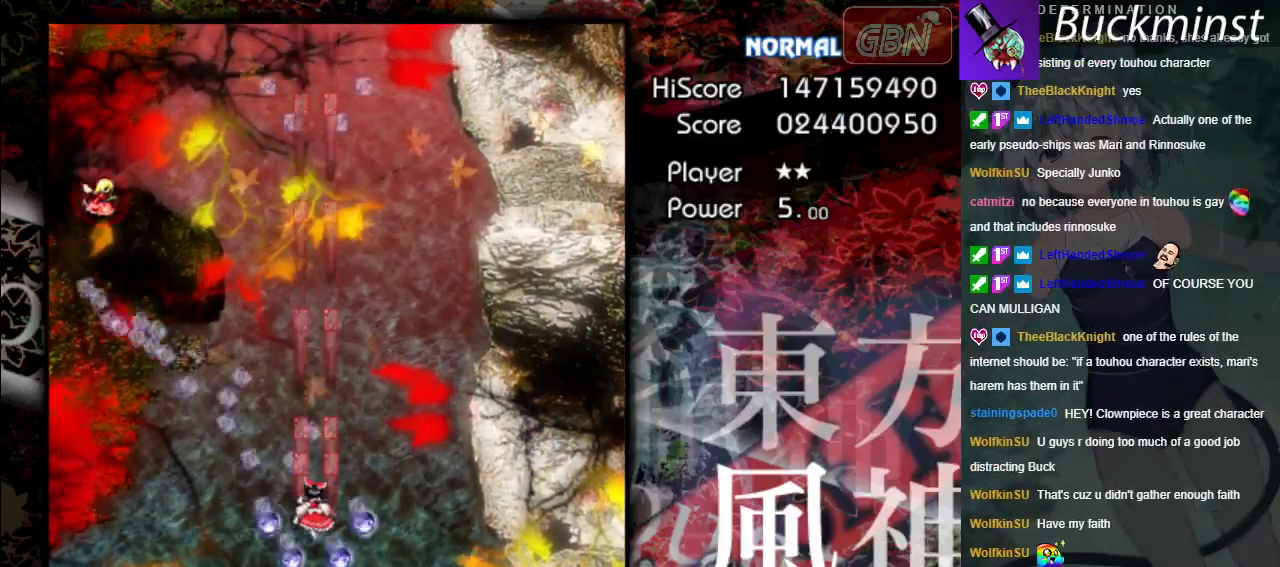
{"buttons": ["A"], "left_stick": "left", "events": [[17, "left_stick", "down"], [133, "A", "up"], [183, "left_stick", "down-right"], [267, "A", "down"], [367, "left_stick", "left"]]}
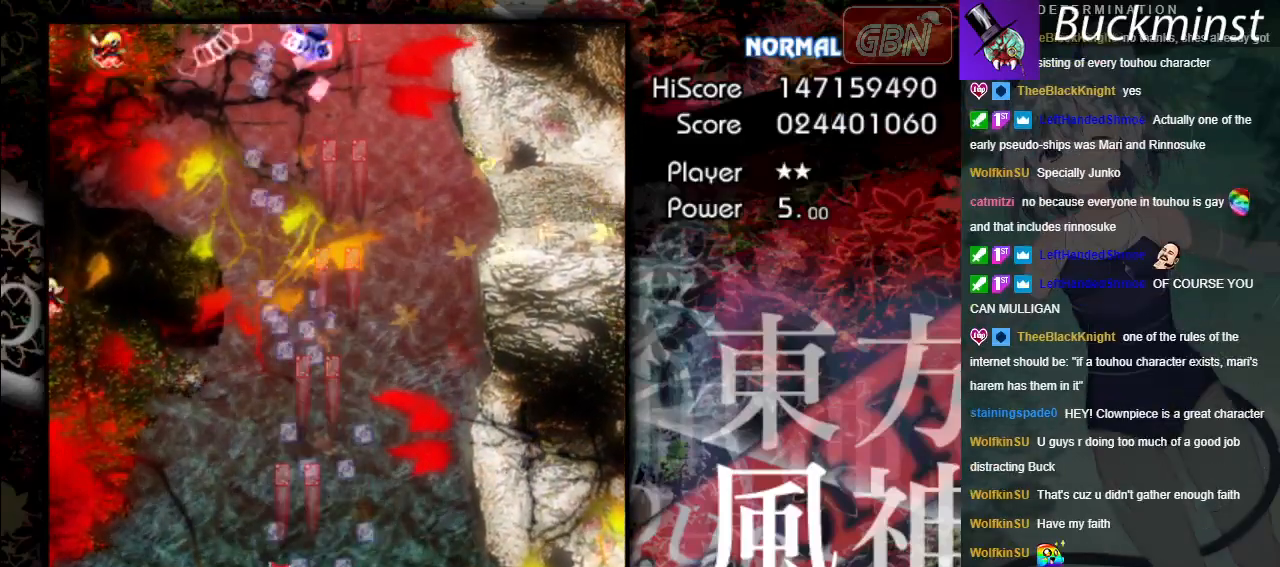
{"buttons": ["A", "X"], "left_stick": "right", "events": [[33, "X", "down"], [100, "left_stick", "down-right"], [367, "left_stick", "right"]]}
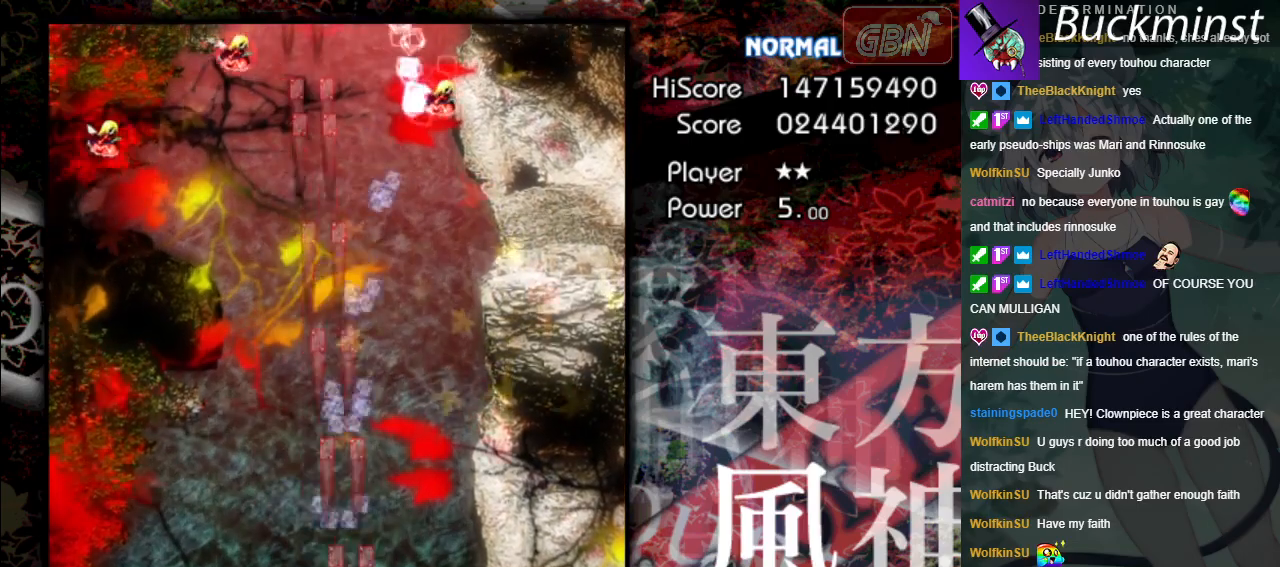
{"buttons": ["A", "X"], "left_stick": "right", "events": []}
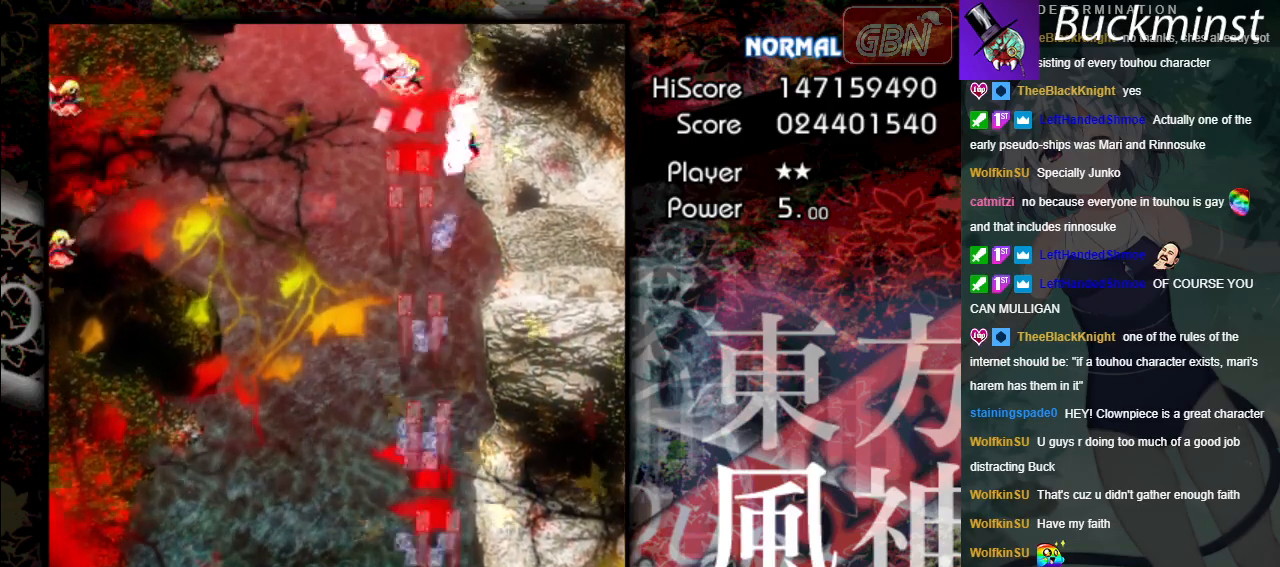
{"buttons": ["A", "X"], "left_stick": "center", "events": [[150, "left_stick", "up-left"], [417, "left_stick", "center"]]}
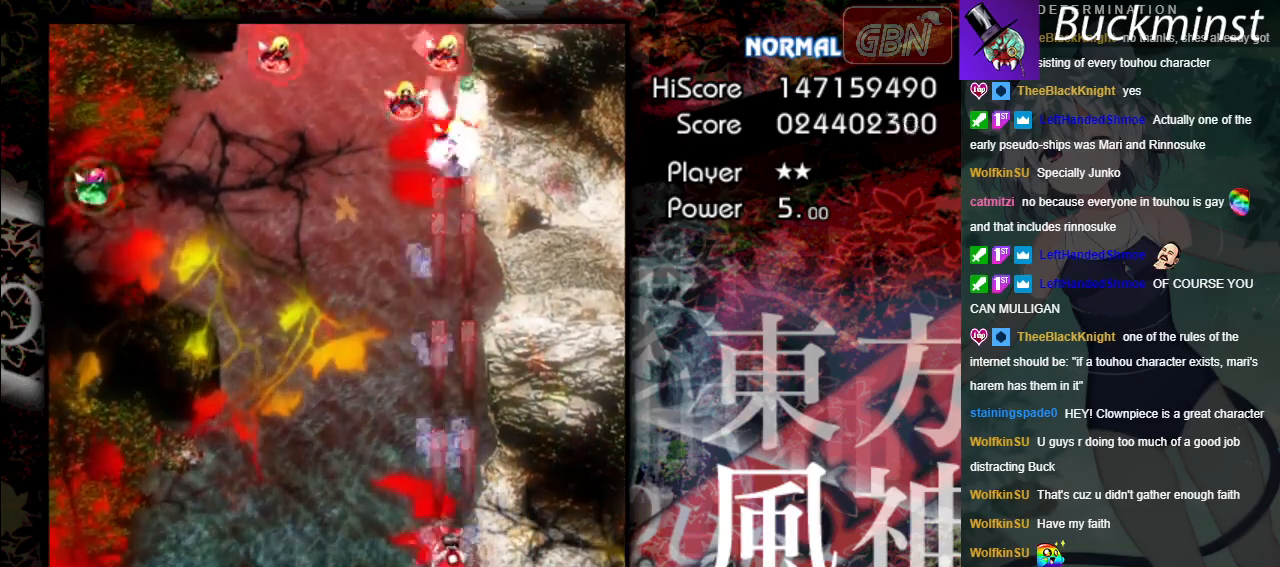
{"buttons": ["A", "X"], "left_stick": "center", "events": [[183, "left_stick", "left"], [417, "left_stick", "center"]]}
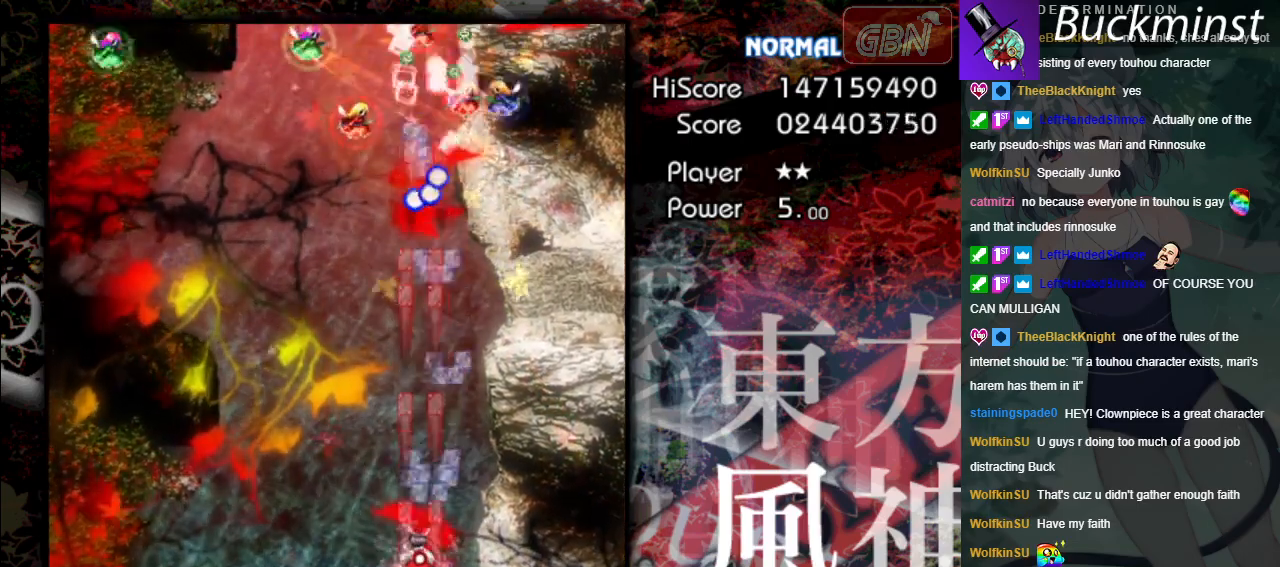
{"buttons": ["A", "X"], "left_stick": "left", "events": [[100, "left_stick", "down-right"], [317, "left_stick", "down-left"], [417, "left_stick", "left"]]}
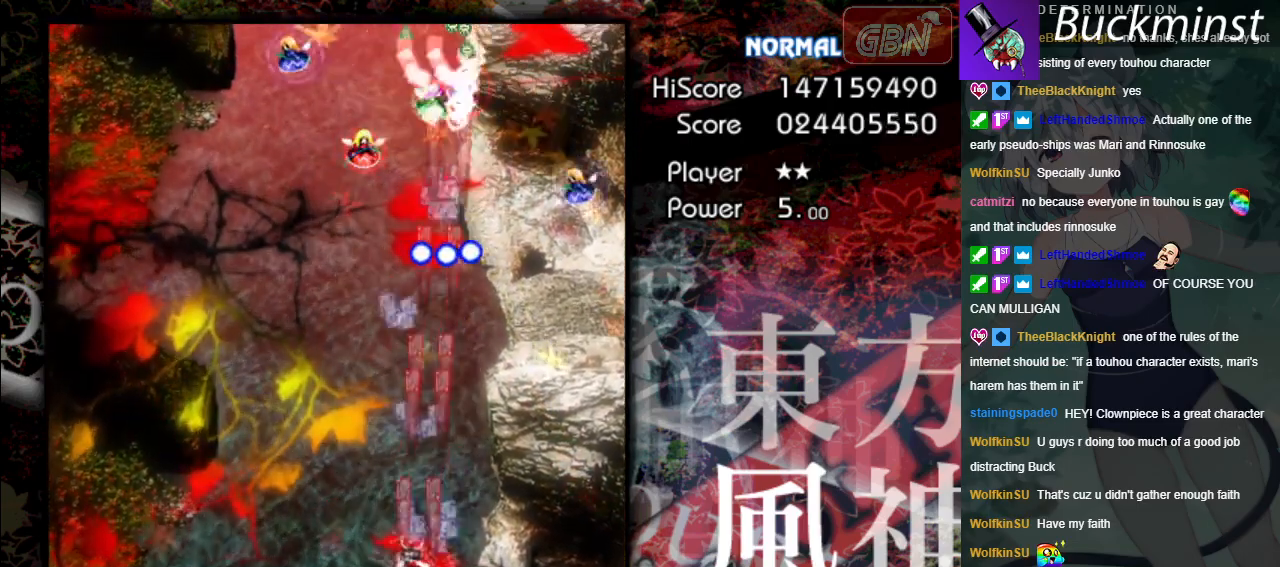
{"buttons": ["A", "X"], "left_stick": "down-right", "events": [[383, "left_stick", "down"], [450, "left_stick", "down-right"]]}
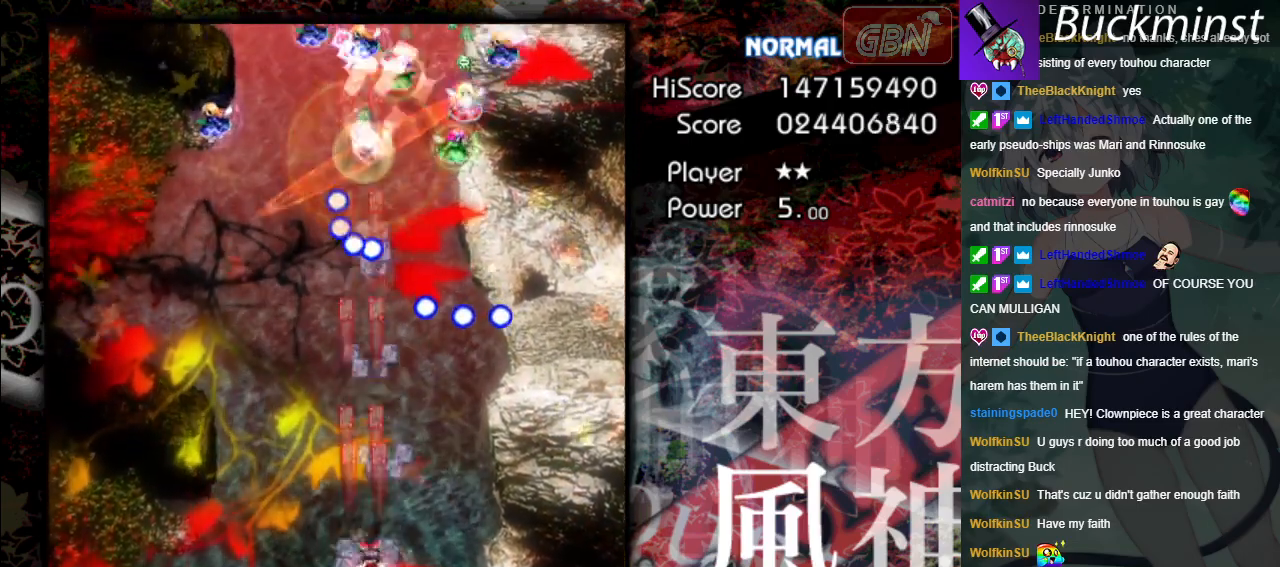
{"buttons": ["A", "X"], "left_stick": "down", "events": [[483, "left_stick", "down"]]}
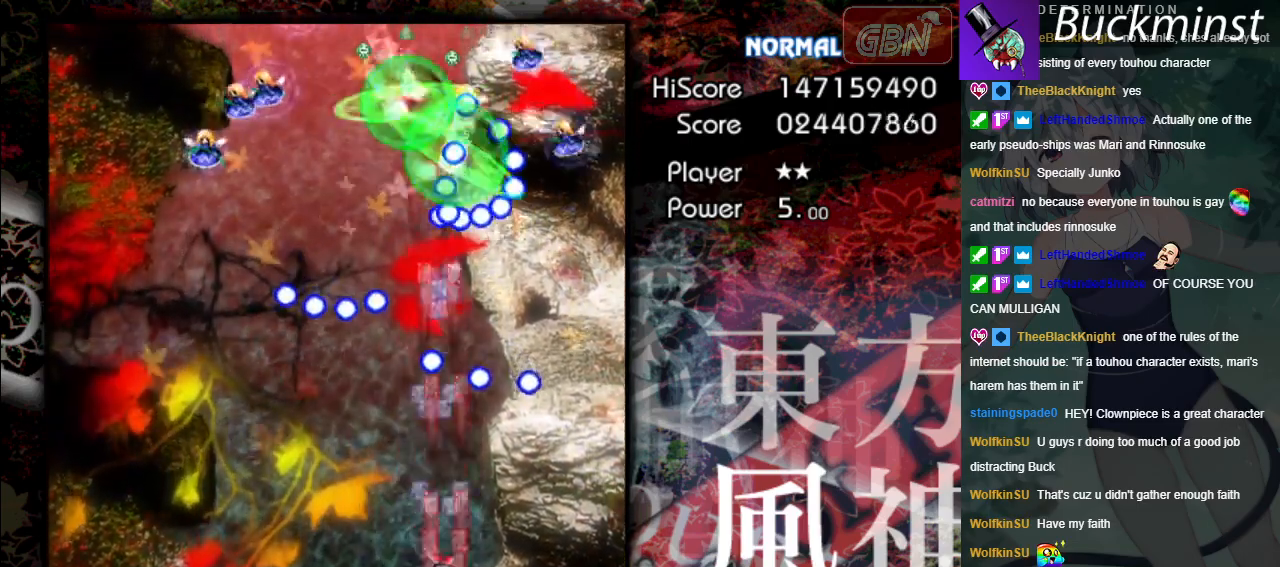
{"buttons": ["A", "X"], "left_stick": "left", "events": [[17, "left_stick", "down-left"], [133, "left_stick", "left"]]}
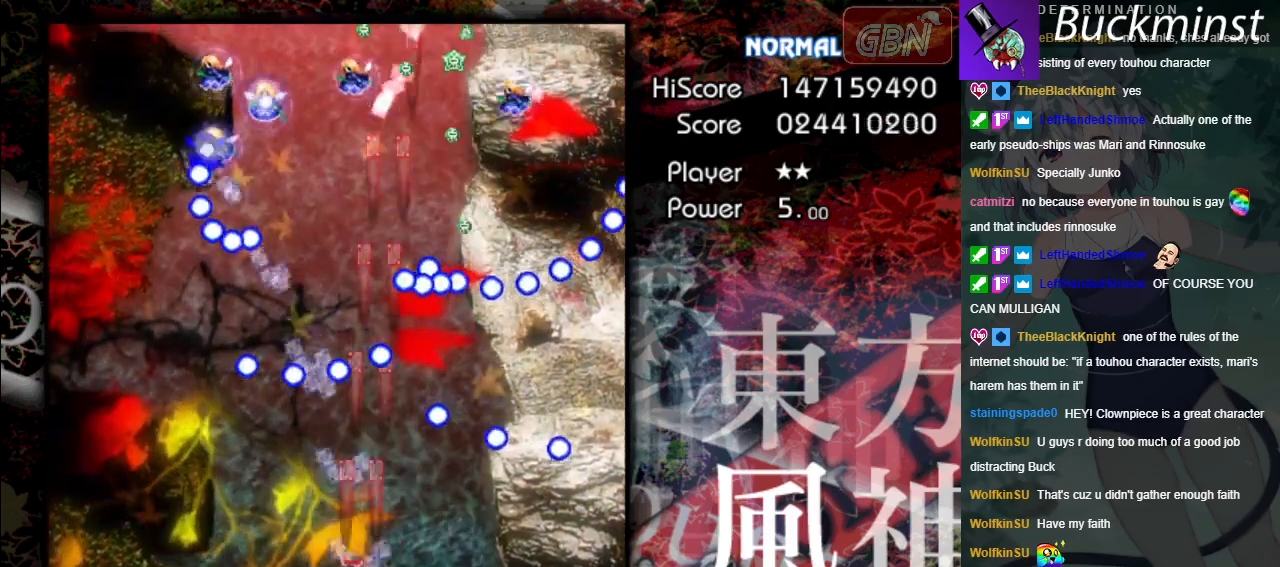
{"buttons": ["A", "X"], "left_stick": "down-left", "events": [[33, "left_stick", "down-left"]]}
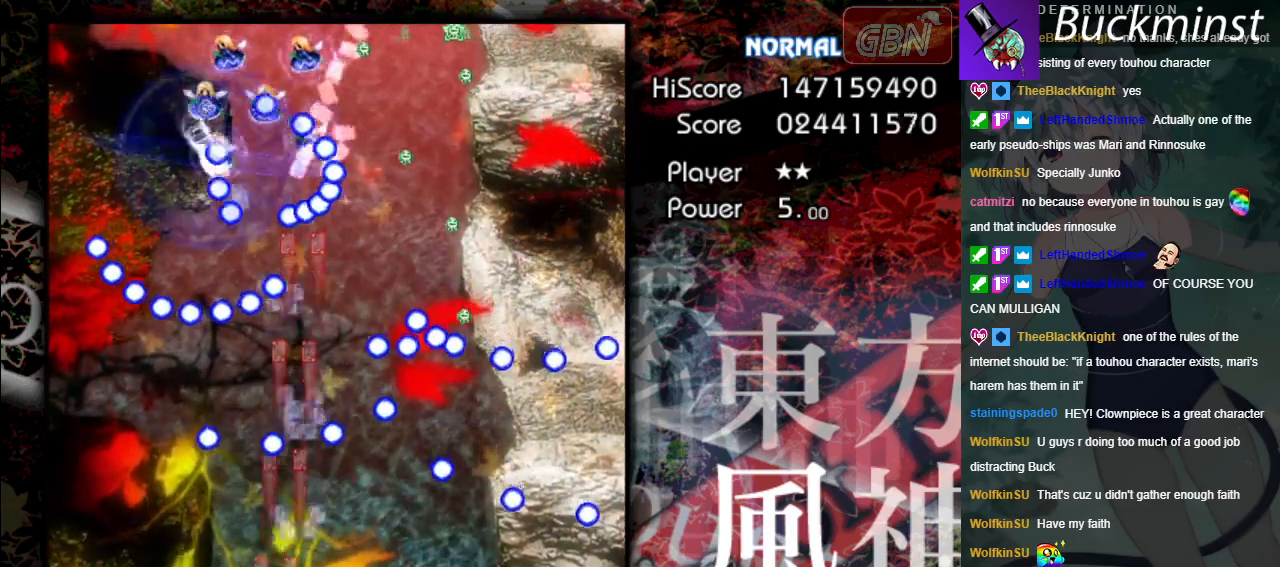
{"buttons": ["A", "X"], "left_stick": "down-right", "events": [[483, "left_stick", "down-right"]]}
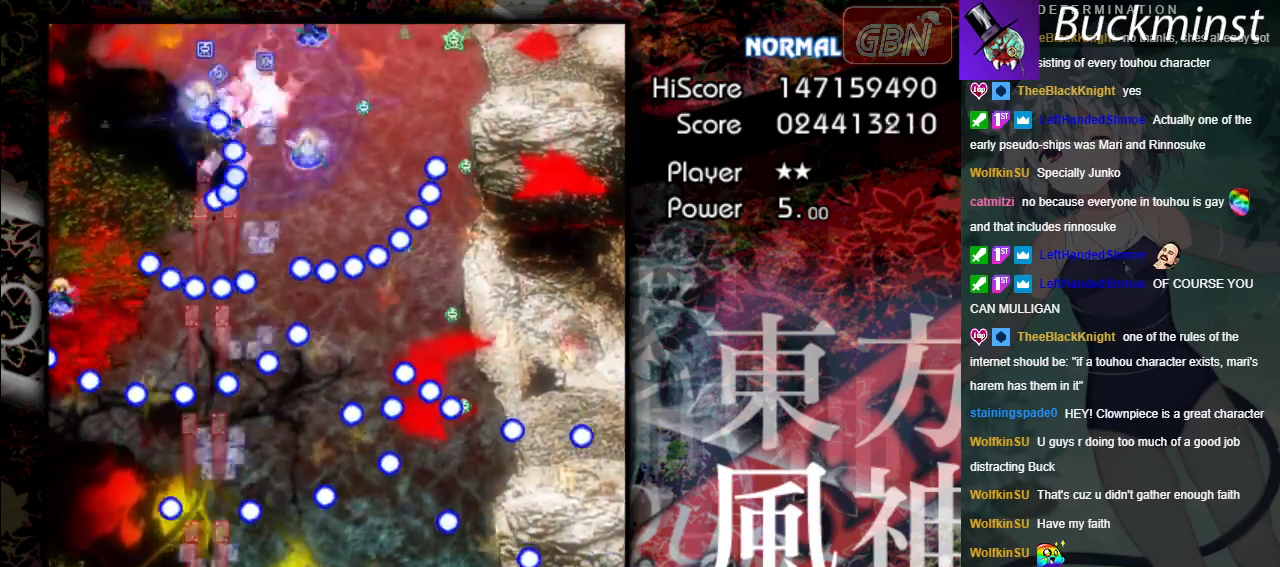
{"buttons": ["A", "X"], "left_stick": "center", "events": [[417, "left_stick", "center"]]}
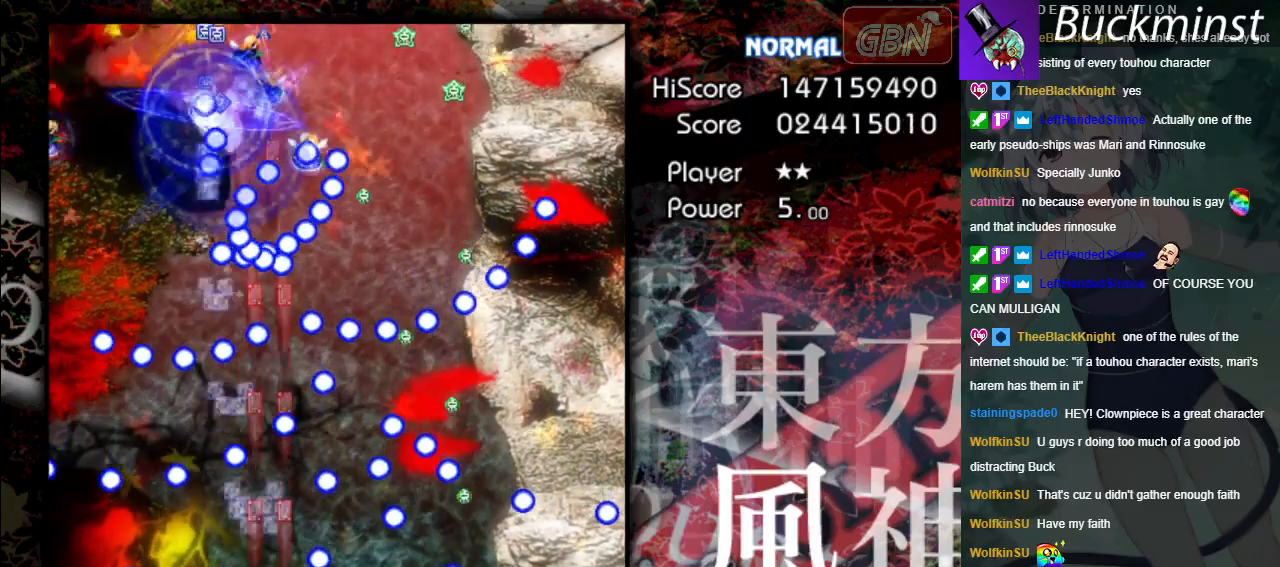
{"buttons": ["A", "X"], "left_stick": "left", "events": [[183, "left_stick", "up"], [367, "left_stick", "up-left"], [500, "left_stick", "left"]]}
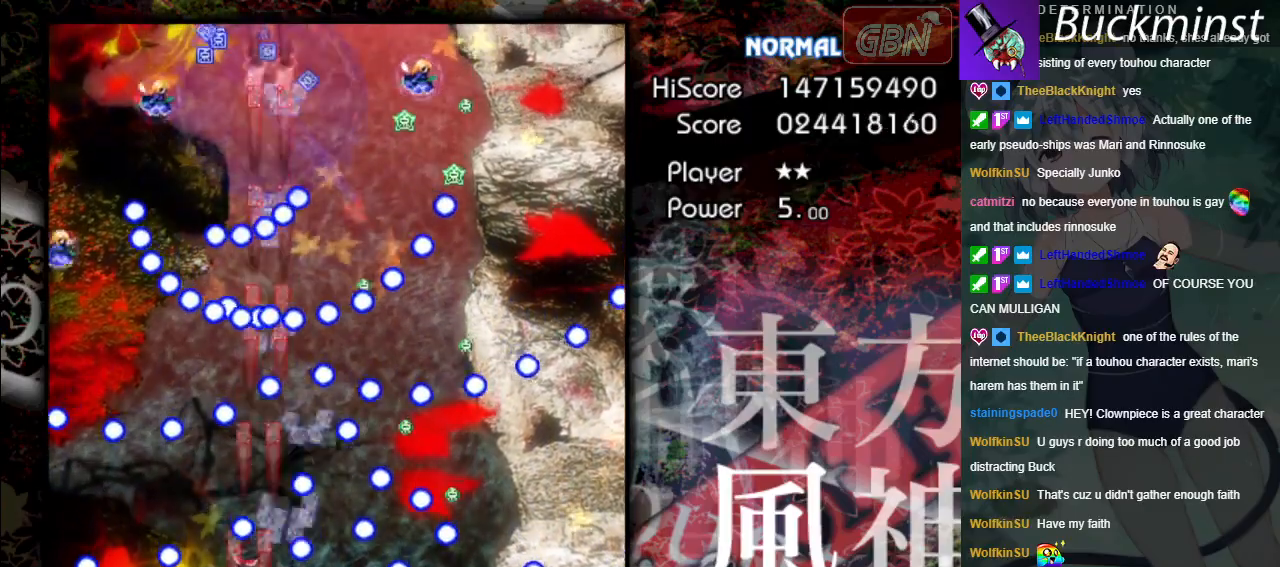
{"buttons": ["A", "X"], "left_stick": "up", "events": [[167, "left_stick", "up-left"], [300, "left_stick", "up"]]}
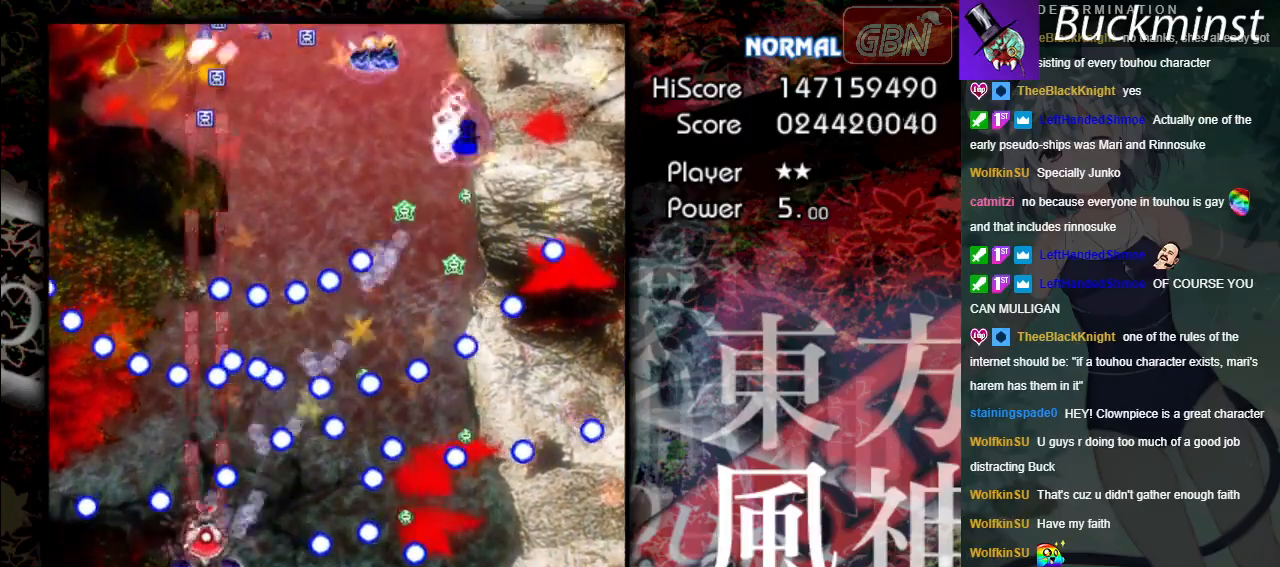
{"buttons": ["A", "X"], "left_stick": "center", "events": [[33, "left_stick", "right"], [350, "left_stick", "up"], [400, "left_stick", "center"]]}
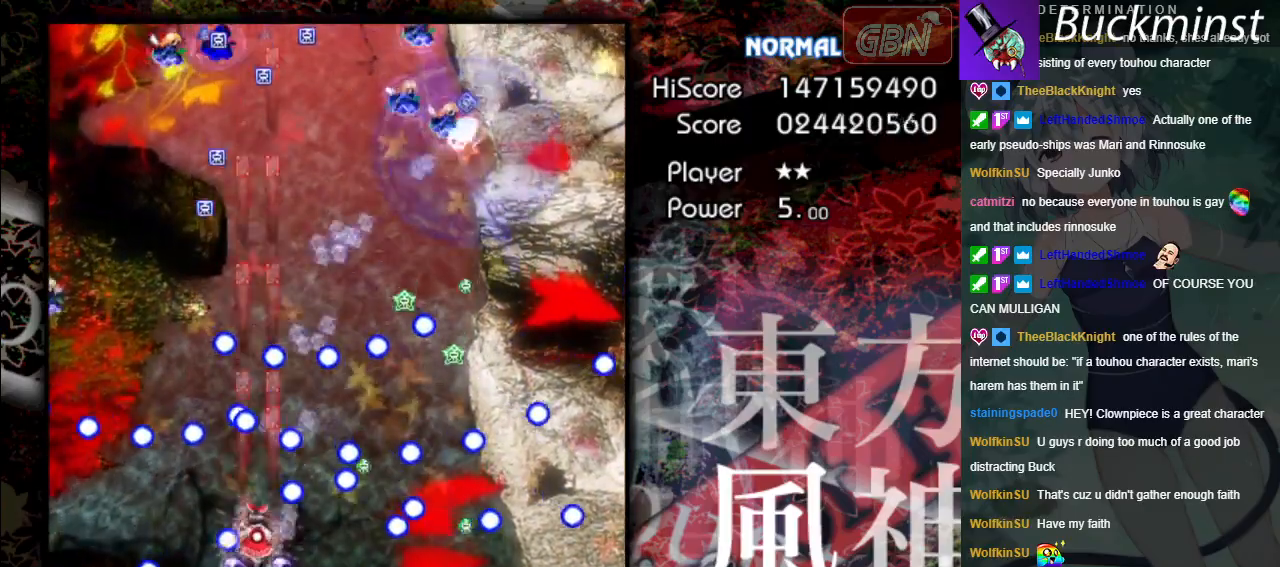
{"buttons": ["A", "X"], "left_stick": "center", "events": [[133, "left_stick", "right"], [250, "left_stick", "up"], [383, "left_stick", "right"], [500, "left_stick", "center"]]}
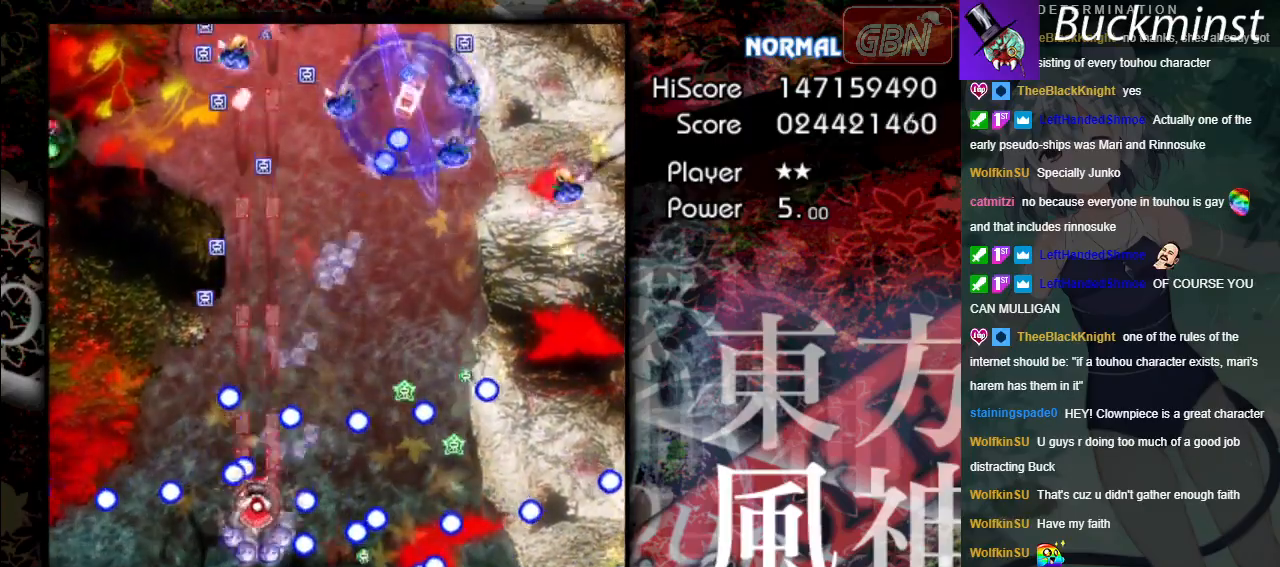
{"buttons": ["A", "X"], "left_stick": "up", "events": [[150, "left_stick", "right"], [267, "left_stick", "center"], [333, "left_stick", "up-left"], [400, "left_stick", "up"]]}
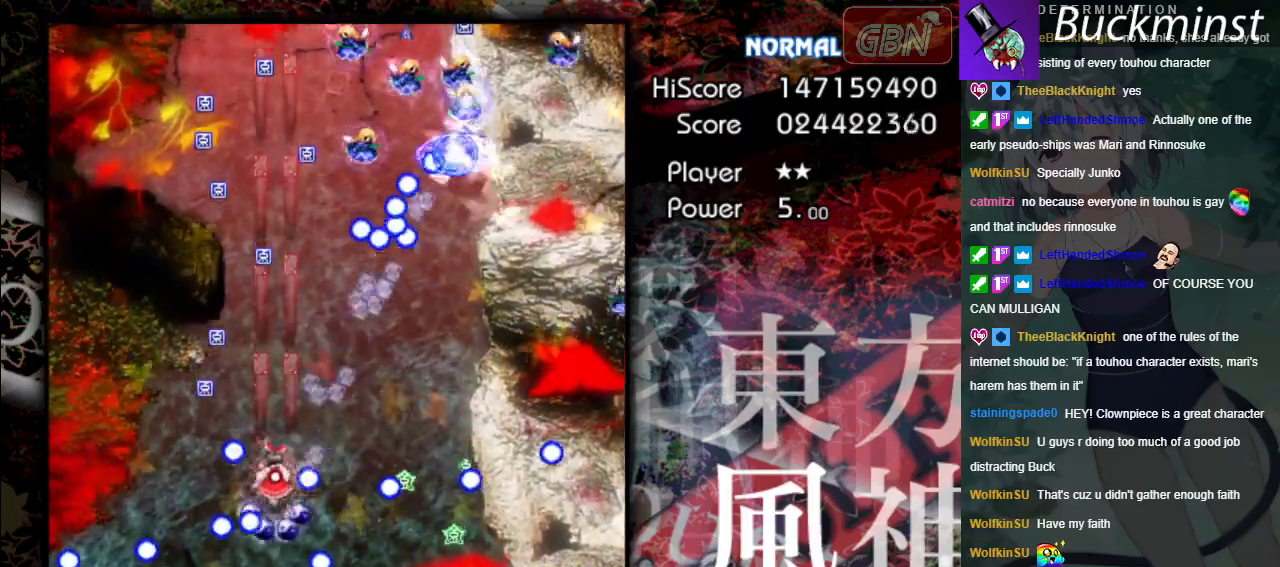
{"buttons": ["A"], "left_stick": "up-left", "events": [[267, "X", "up"], [333, "left_stick", "up-left"]]}